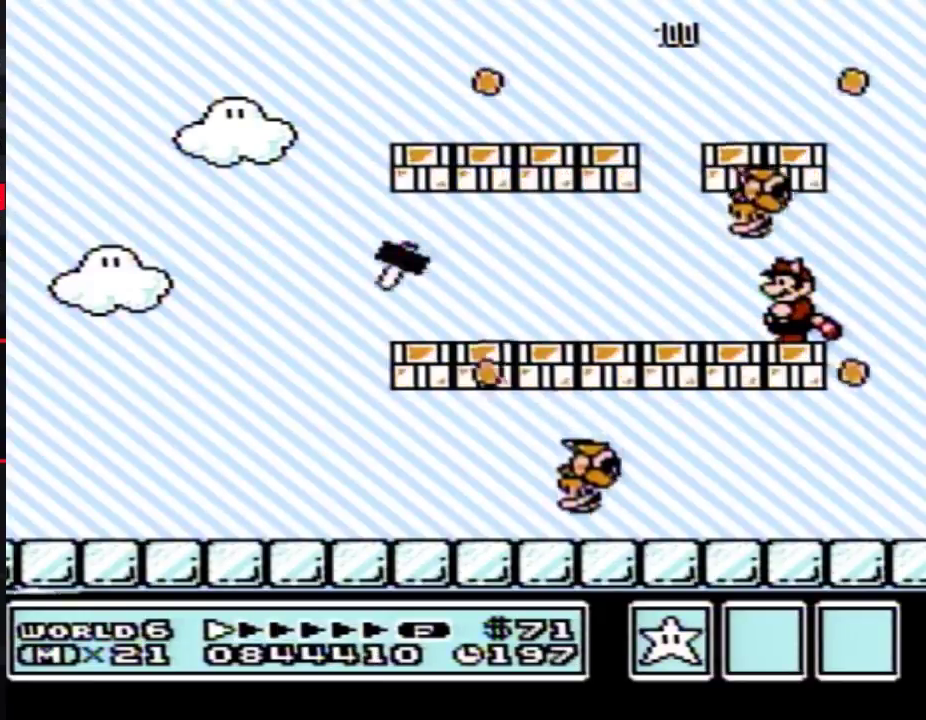
Gameplay with a controller (Nintendo layout); each line is a JSON object with the inputs held at the frame after it. "events" lists button and stick changes between this image and that frame as [ms after this image, input, new state], when the widget could be followed in between. Not read: L3 R3.
{"buttons": ["B", "DPAD_LEFT"], "events": [[300, "DPAD_LEFT", "down"]]}
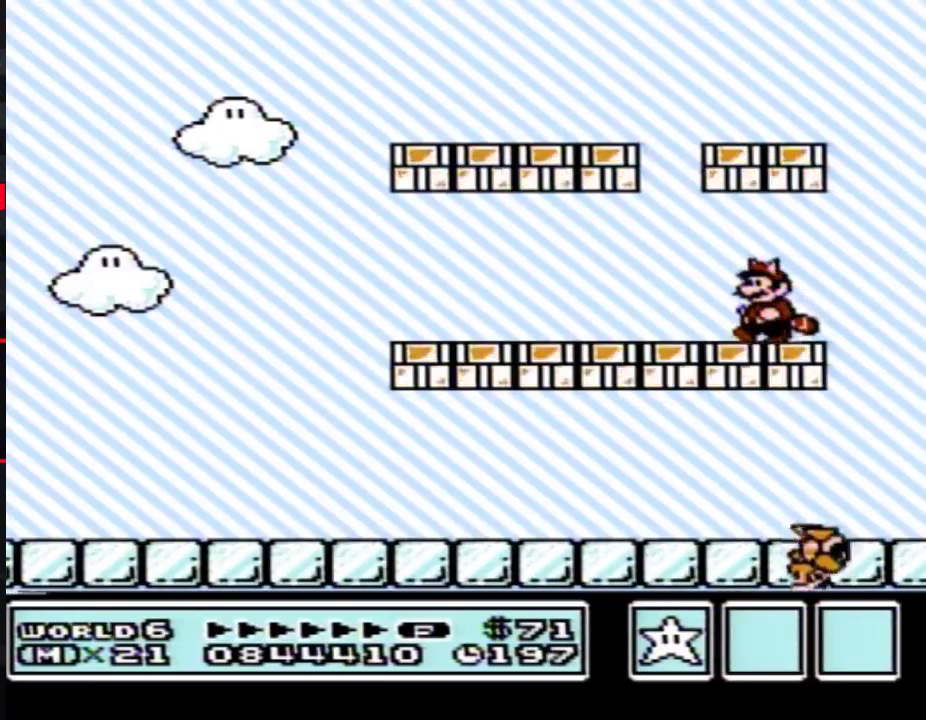
{"buttons": ["B", "DPAD_LEFT"], "events": []}
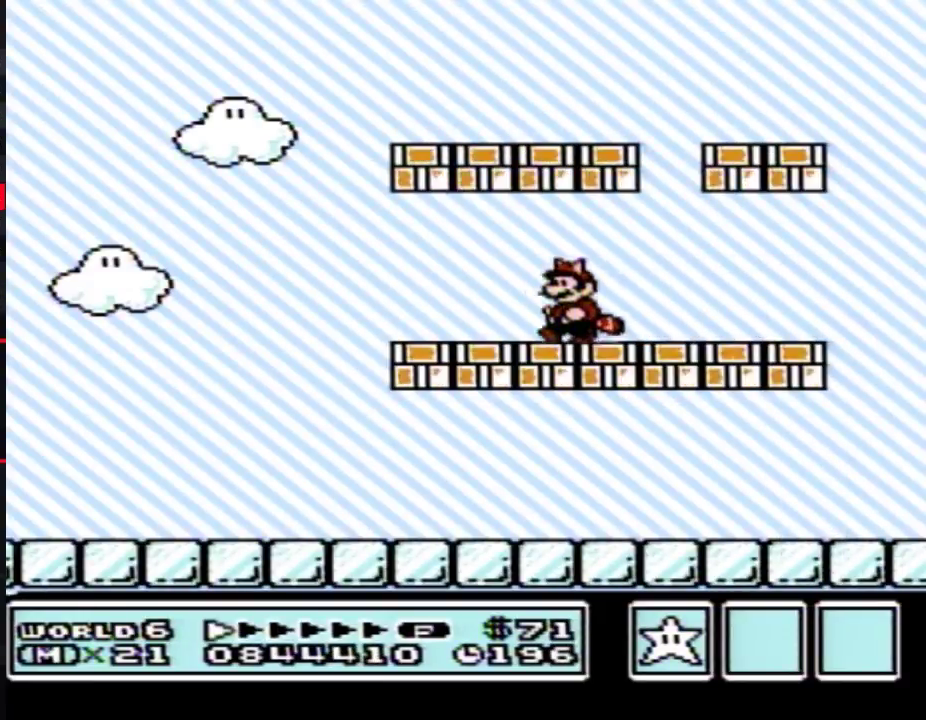
{"buttons": ["B", "DPAD_LEFT"], "events": []}
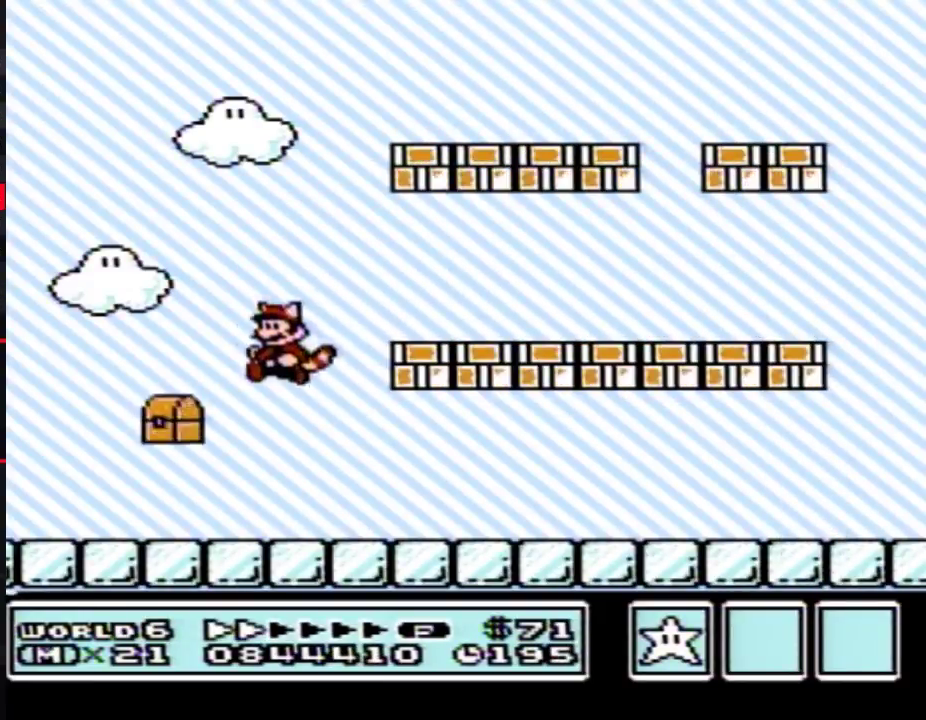
{"buttons": ["A", "B"], "events": [[16, "B", "up"], [66, "B", "down"], [200, "DPAD_LEFT", "up"], [317, "DPAD_DOWN", "down"], [350, "A", "down"], [450, "DPAD_DOWN", "up"]]}
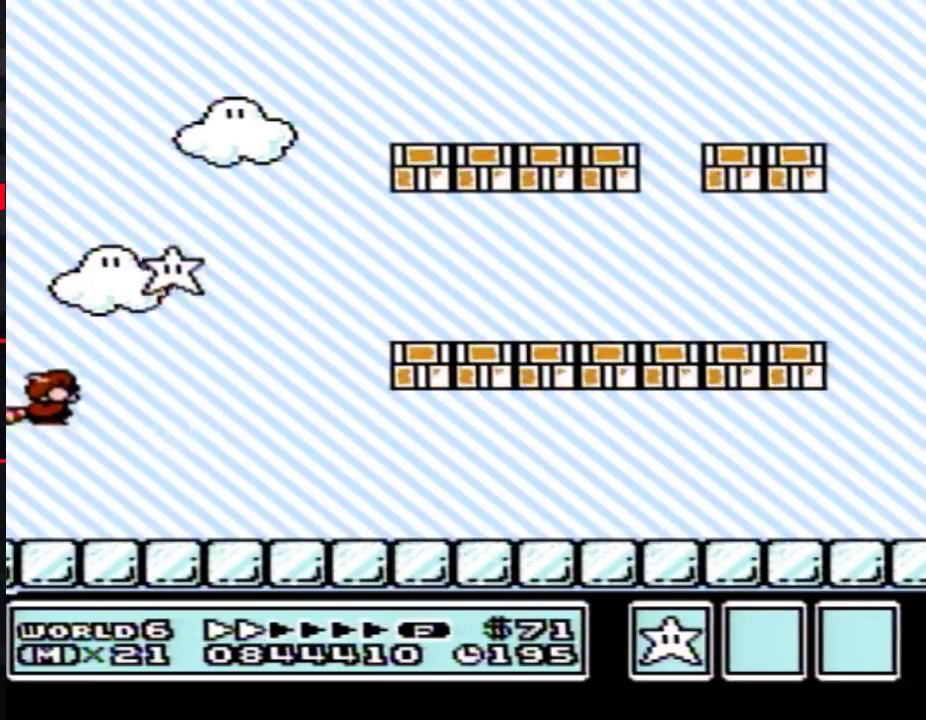
{"buttons": ["B", "DPAD_RIGHT"], "events": [[84, "A", "up"], [100, "B", "up"], [167, "B", "down"], [167, "DPAD_RIGHT", "down"]]}
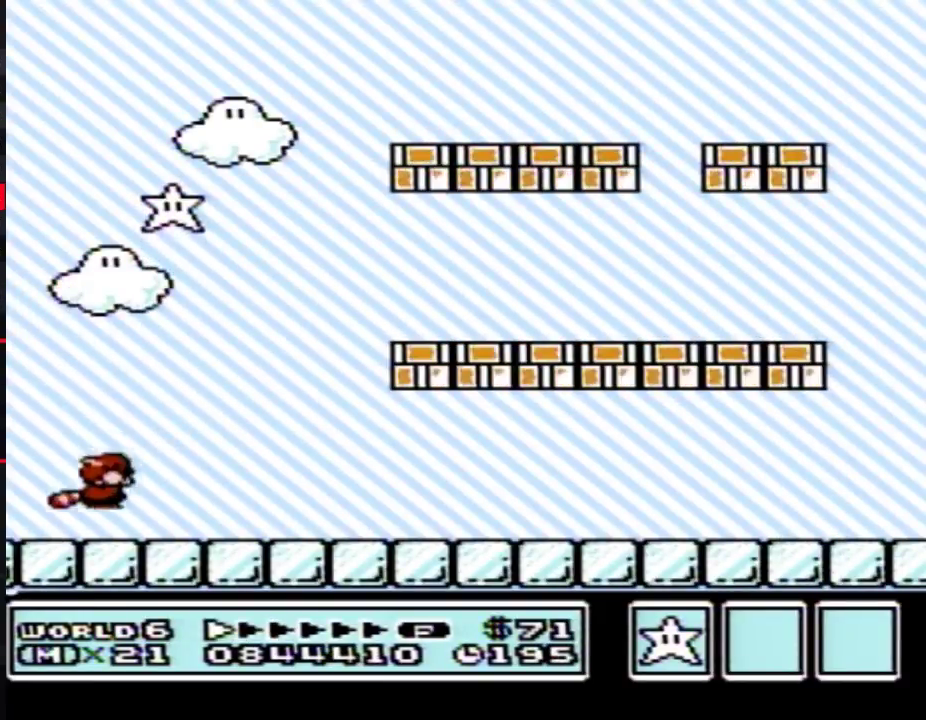
{"buttons": ["B"], "events": [[233, "DPAD_RIGHT", "up"]]}
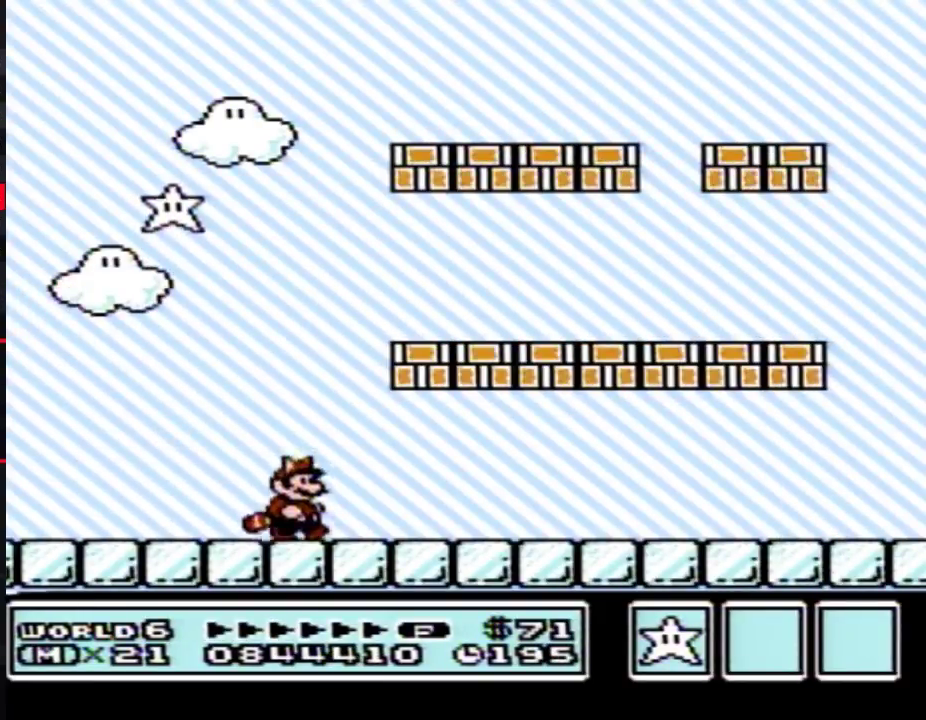
{"buttons": ["B"], "events": []}
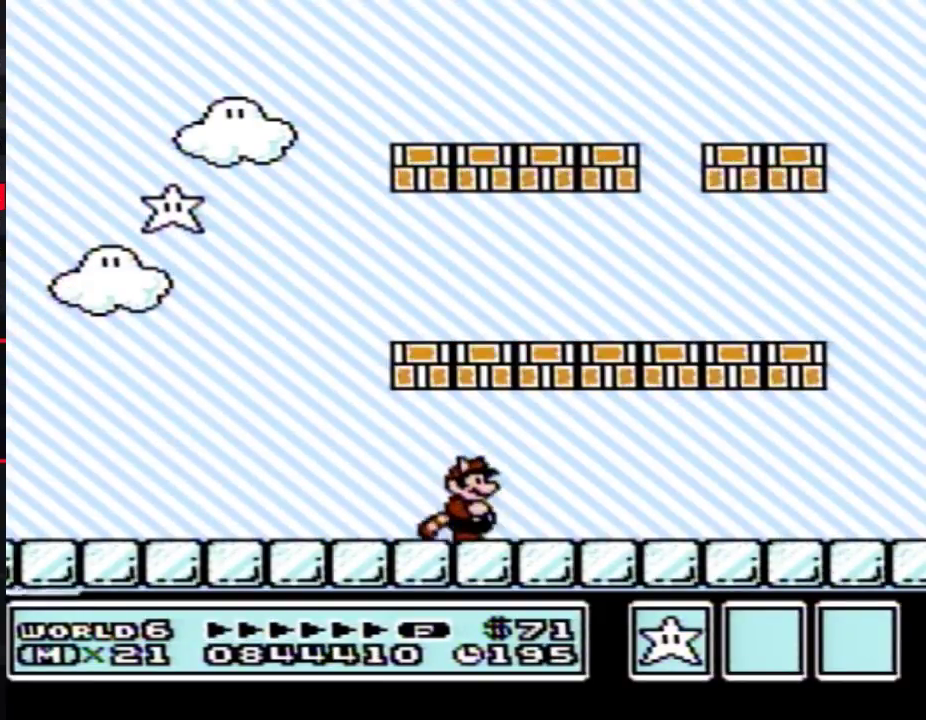
{"buttons": [], "events": [[16, "B", "up"]]}
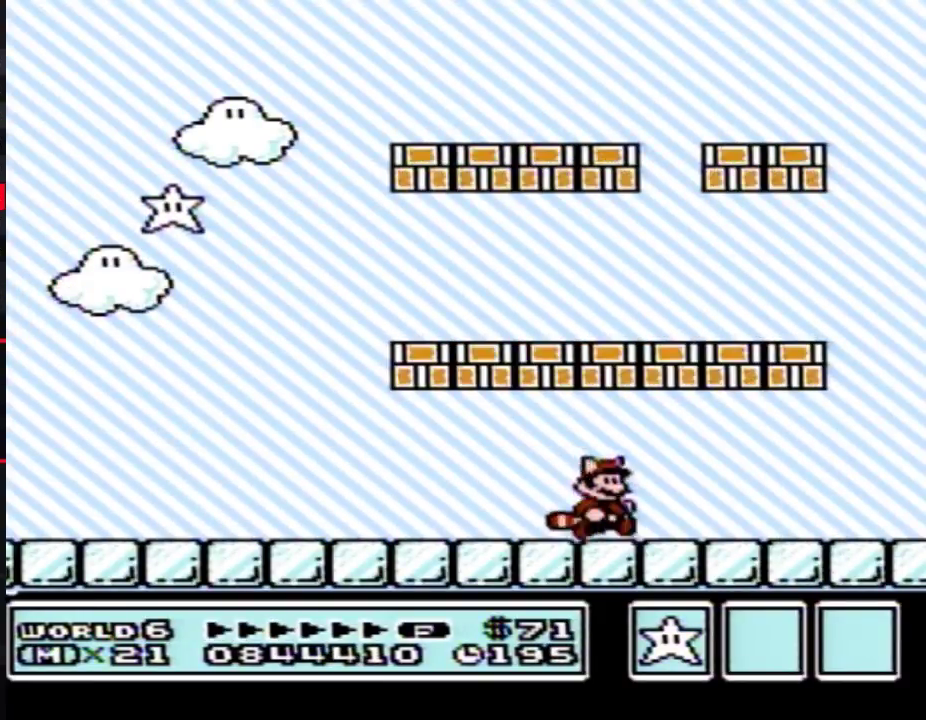
{"buttons": [], "events": []}
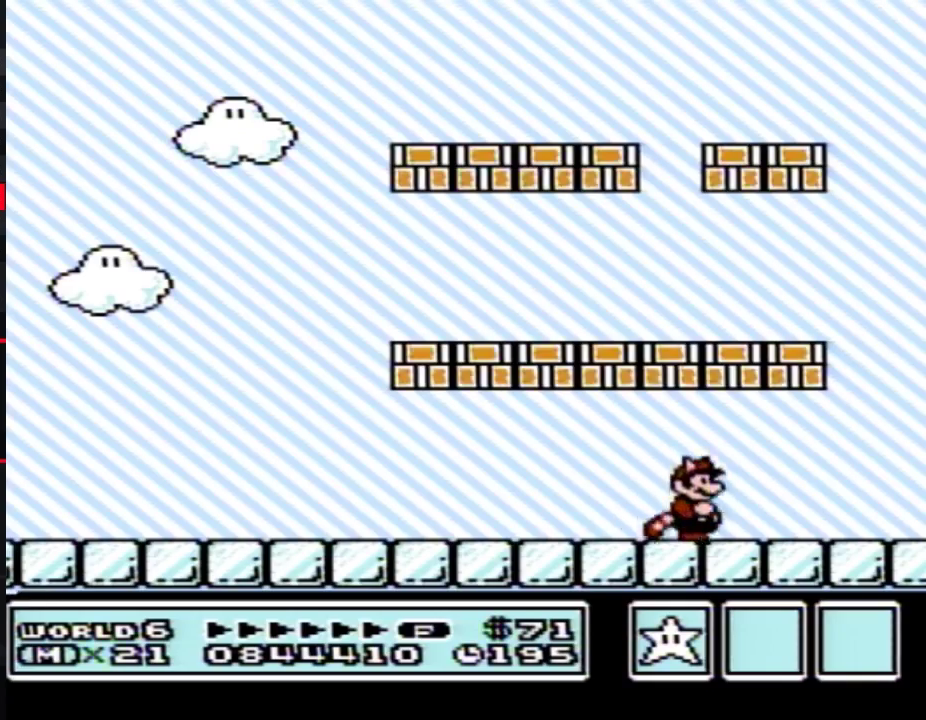
{"buttons": [], "events": []}
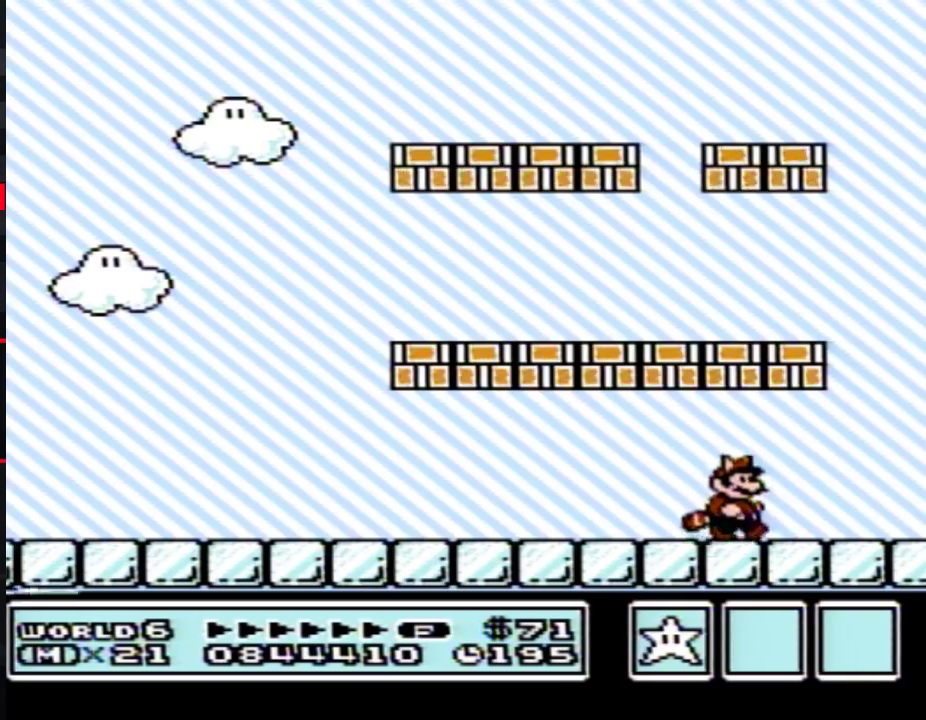
{"buttons": [], "events": []}
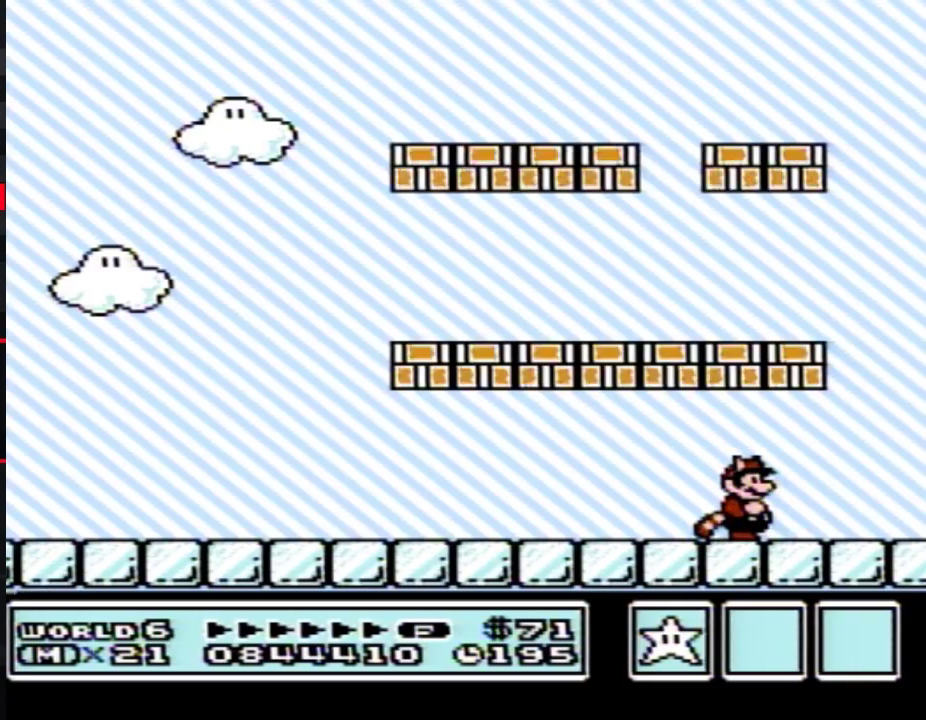
{"buttons": [], "events": []}
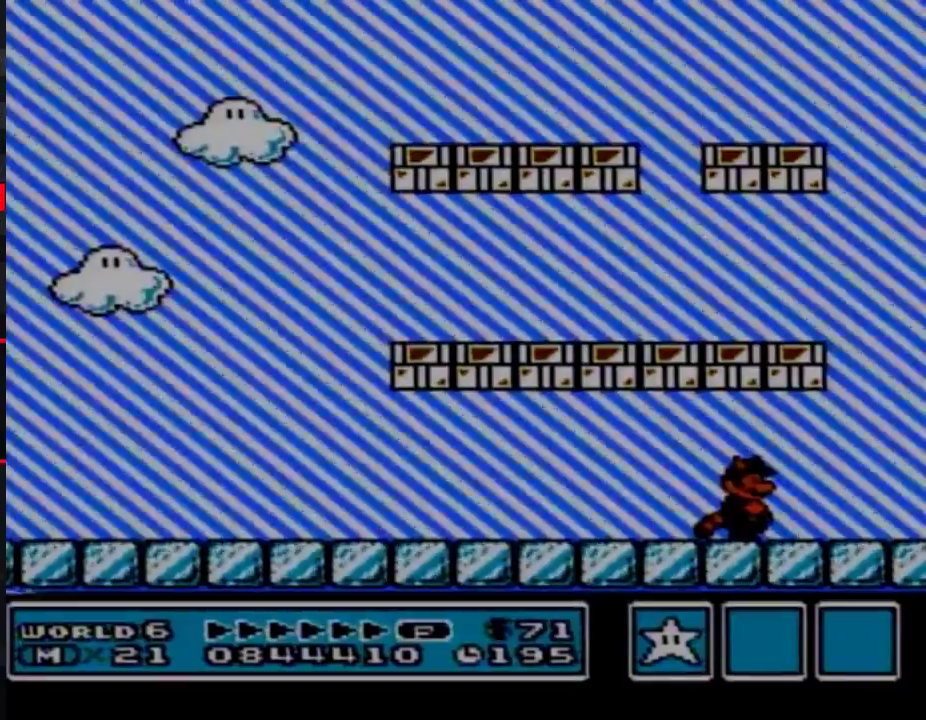
{"buttons": [], "events": []}
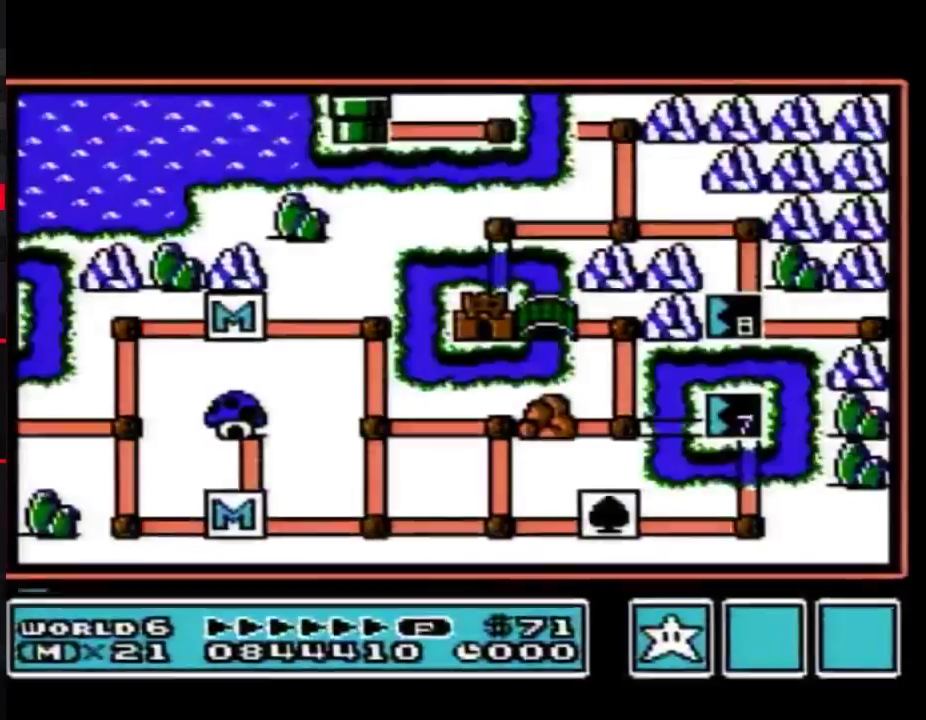
{"buttons": [], "events": []}
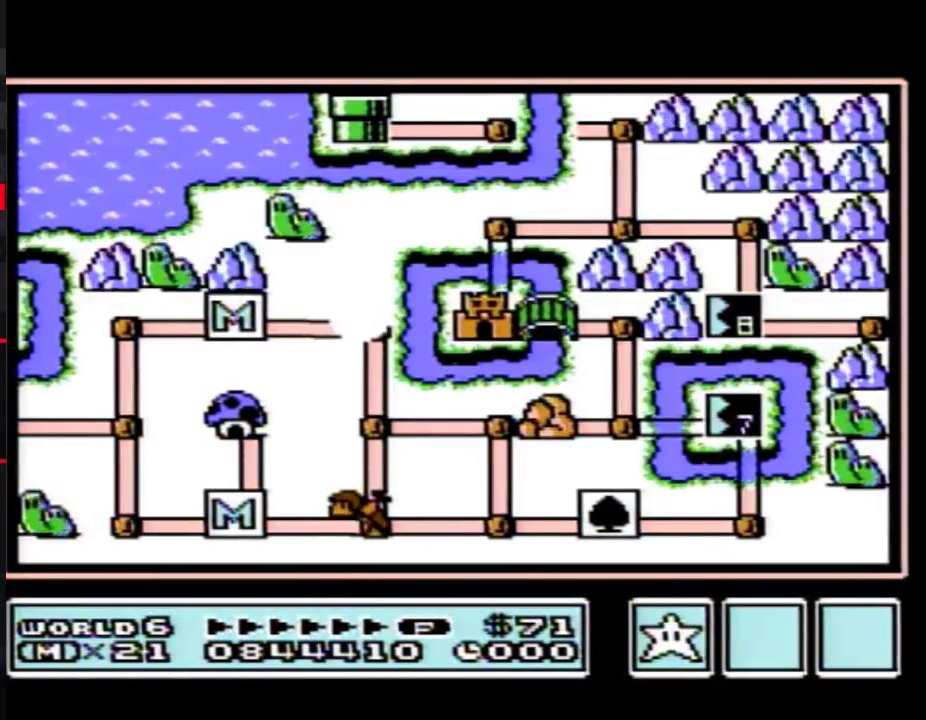
{"buttons": ["DPAD_DOWN"], "events": [[150, "DPAD_DOWN", "down"]]}
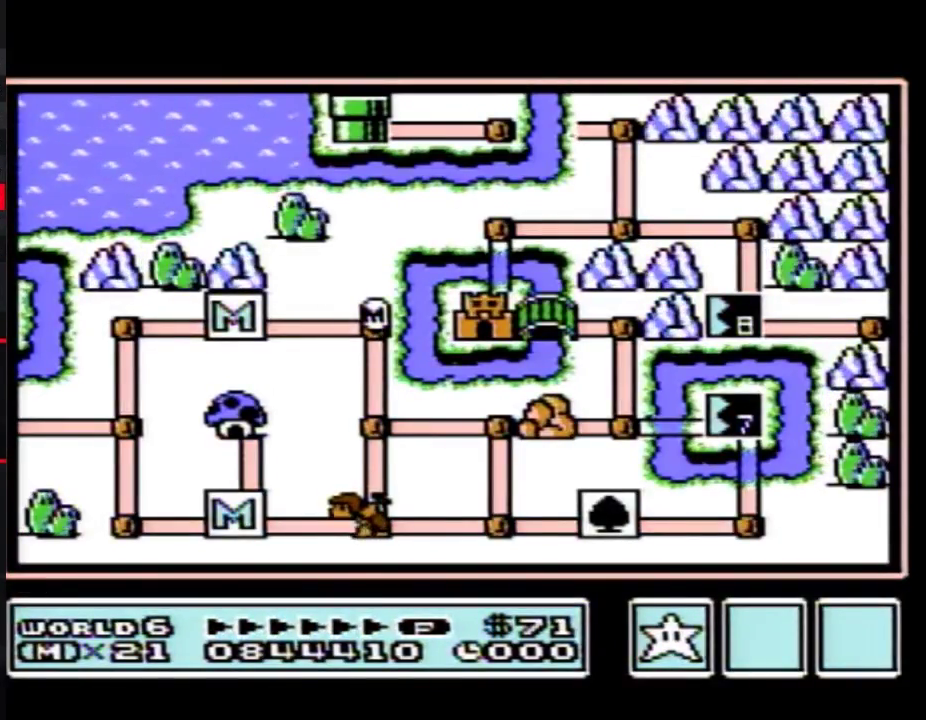
{"buttons": ["DPAD_DOWN"], "events": []}
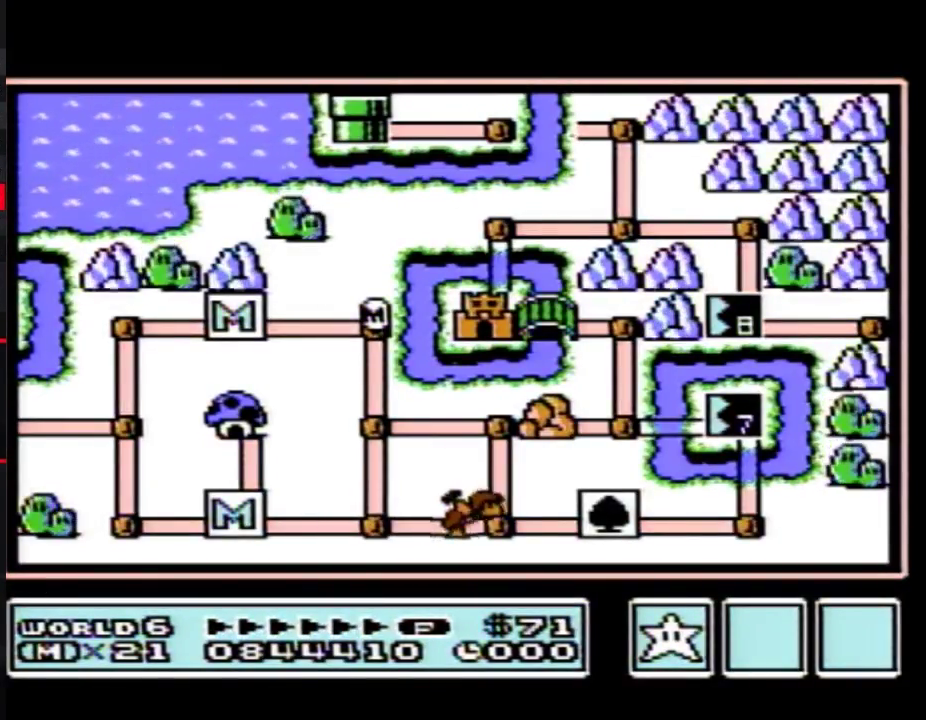
{"buttons": [], "events": [[467, "DPAD_DOWN", "up"]]}
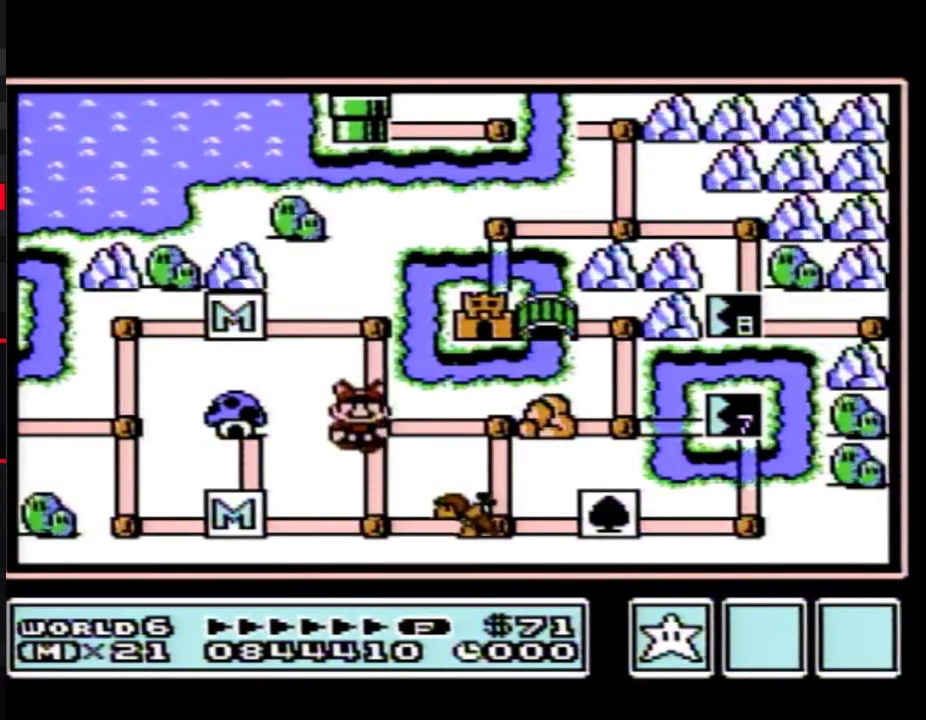
{"buttons": ["DPAD_RIGHT"], "events": [[16, "DPAD_DOWN", "down"], [216, "DPAD_DOWN", "up"], [317, "DPAD_RIGHT", "down"]]}
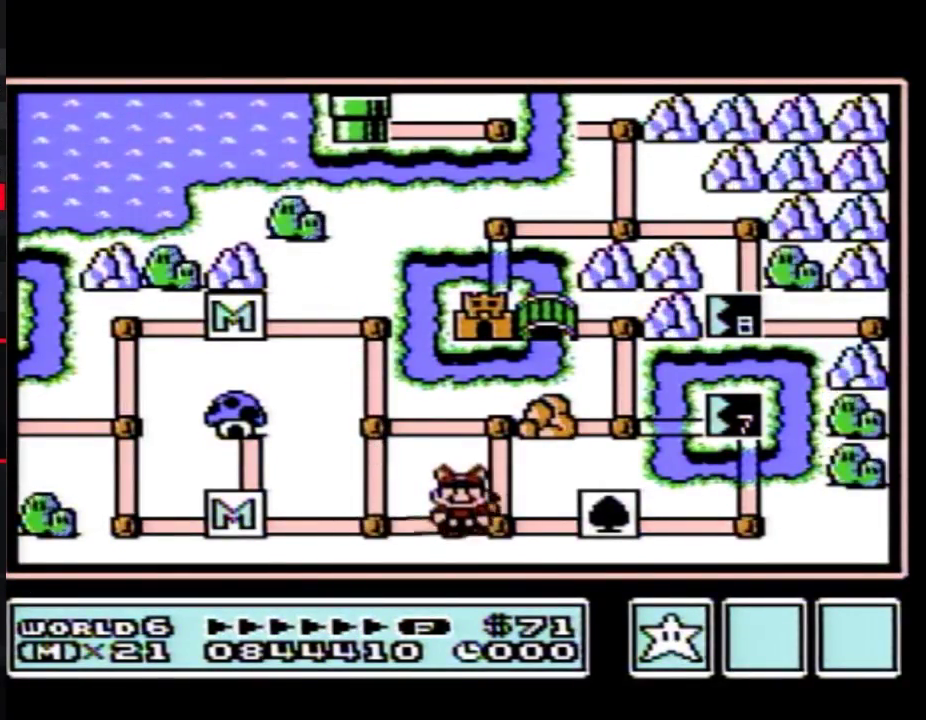
{"buttons": ["DPAD_RIGHT"], "events": []}
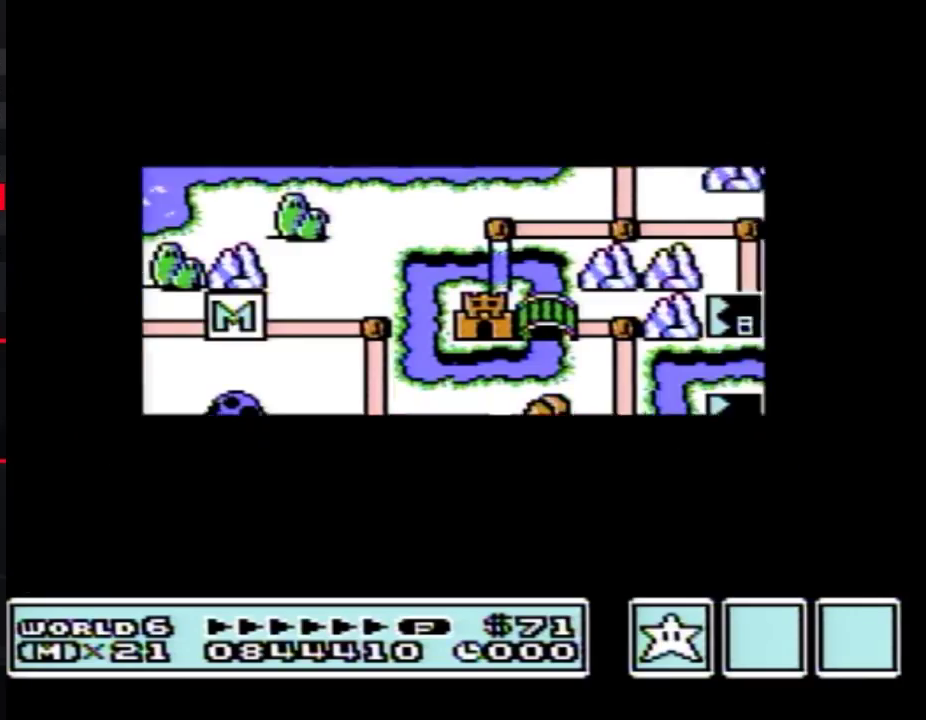
{"buttons": ["DPAD_RIGHT"], "events": []}
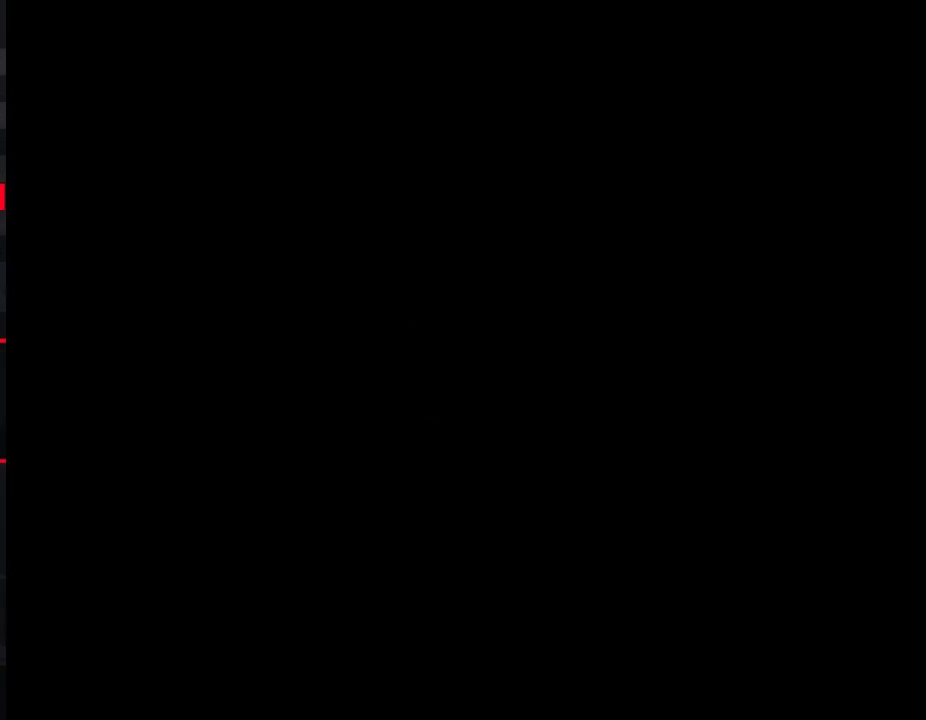
{"buttons": ["B", "DPAD_RIGHT"], "events": [[101, "B", "down"]]}
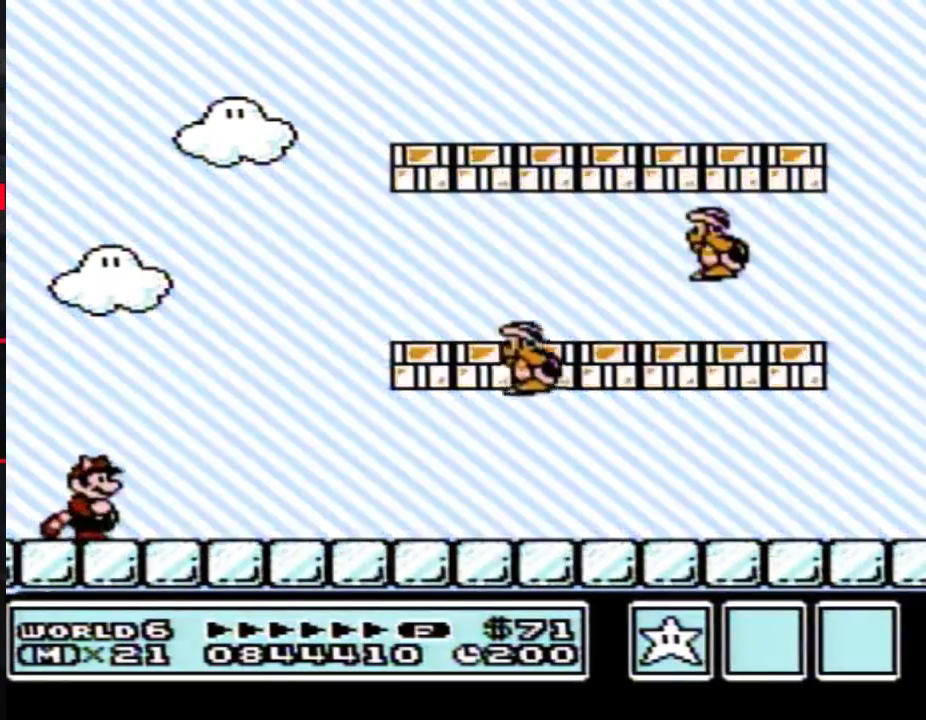
{"buttons": ["B", "DPAD_RIGHT"], "events": []}
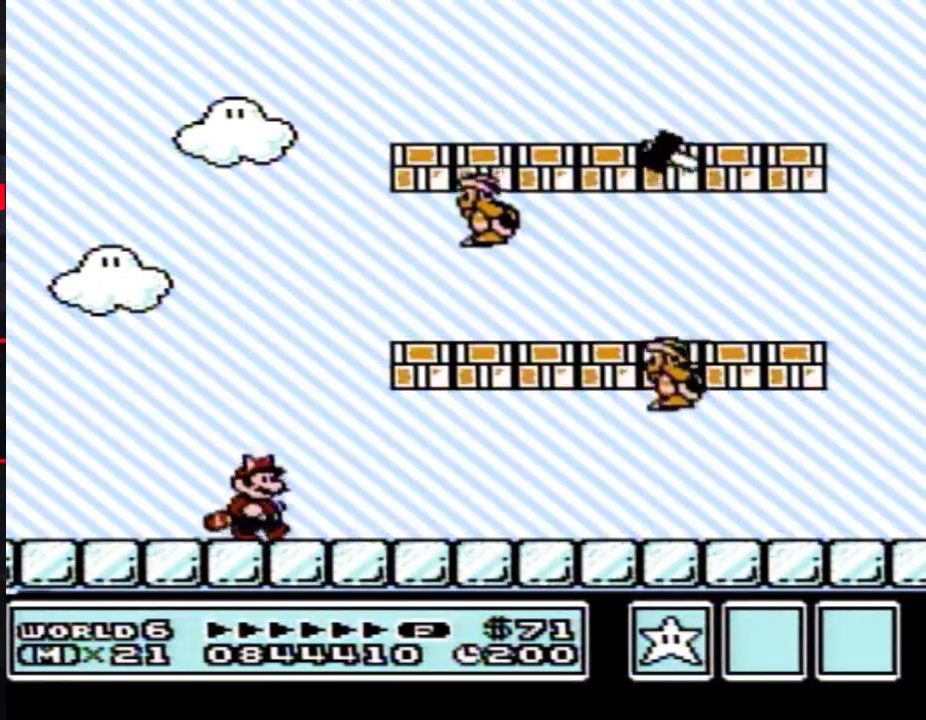
{"buttons": ["B", "DPAD_LEFT"], "events": [[317, "A", "down"], [317, "DPAD_LEFT", "down"], [317, "DPAD_RIGHT", "up"], [451, "A", "up"]]}
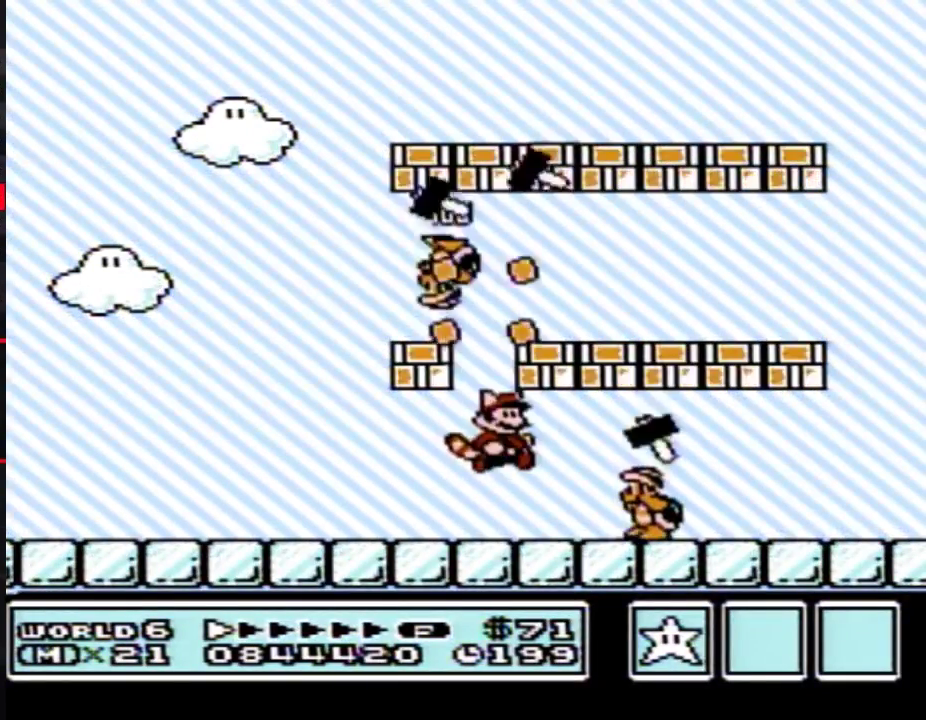
{"buttons": ["B", "DPAD_LEFT"], "events": [[17, "DPAD_LEFT", "up"], [17, "DPAD_RIGHT", "down"], [67, "B", "up"], [200, "B", "down"], [233, "DPAD_RIGHT", "up"], [350, "DPAD_LEFT", "down"]]}
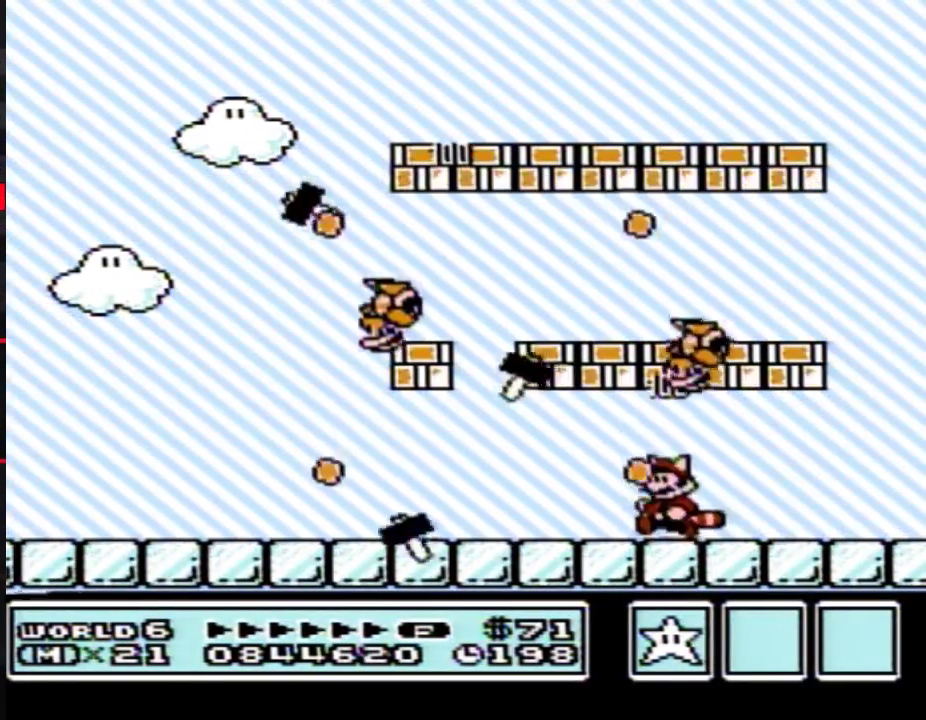
{"buttons": ["B", "DPAD_LEFT"], "events": [[17, "DPAD_LEFT", "up"], [101, "DPAD_LEFT", "down"], [167, "DPAD_LEFT", "up"], [267, "DPAD_LEFT", "down"], [317, "DPAD_LEFT", "up"], [417, "DPAD_LEFT", "down"]]}
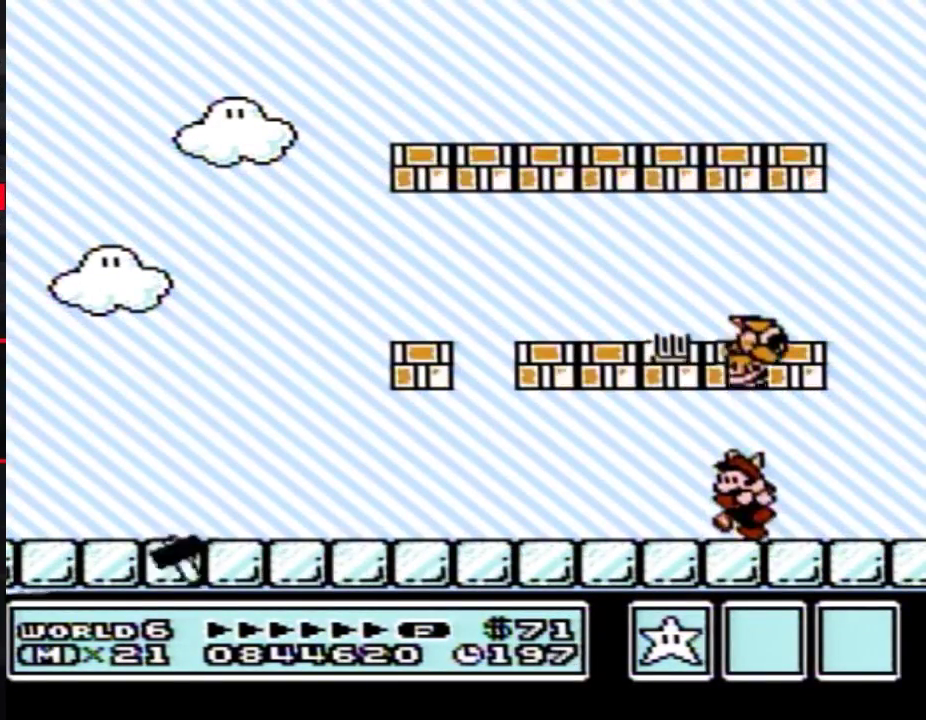
{"buttons": ["B", "DPAD_LEFT"], "events": []}
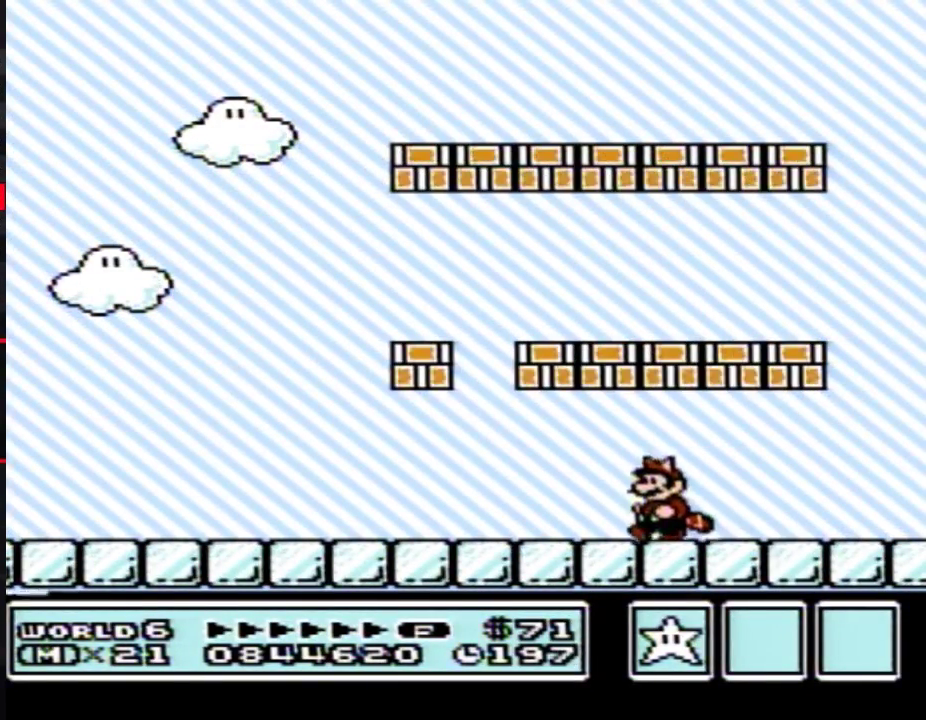
{"buttons": ["B", "DPAD_LEFT"], "events": []}
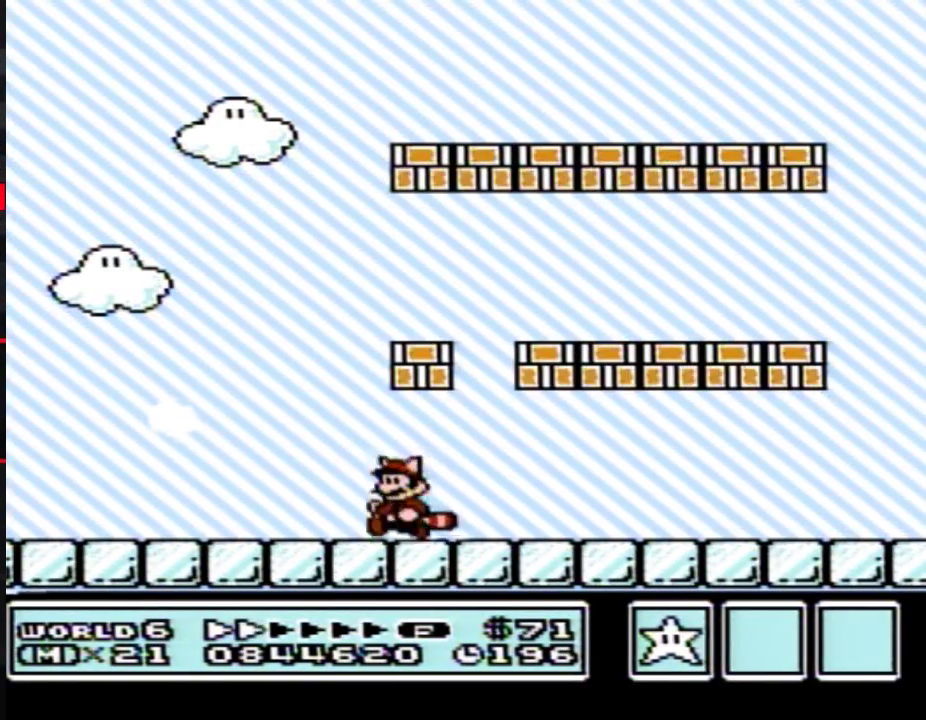
{"buttons": ["B", "DPAD_LEFT"], "events": [[267, "A", "down"], [317, "A", "up"]]}
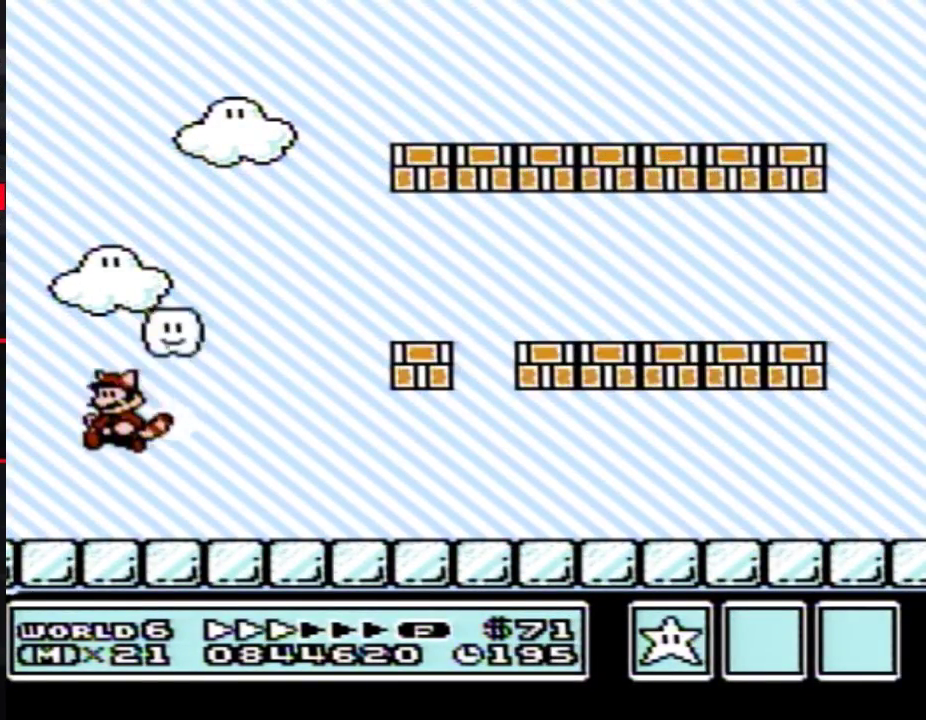
{"buttons": ["A", "B"], "events": [[84, "B", "up"], [101, "DPAD_LEFT", "up"], [167, "B", "down"], [234, "DPAD_DOWN", "down"], [267, "A", "down"], [317, "DPAD_DOWN", "up"]]}